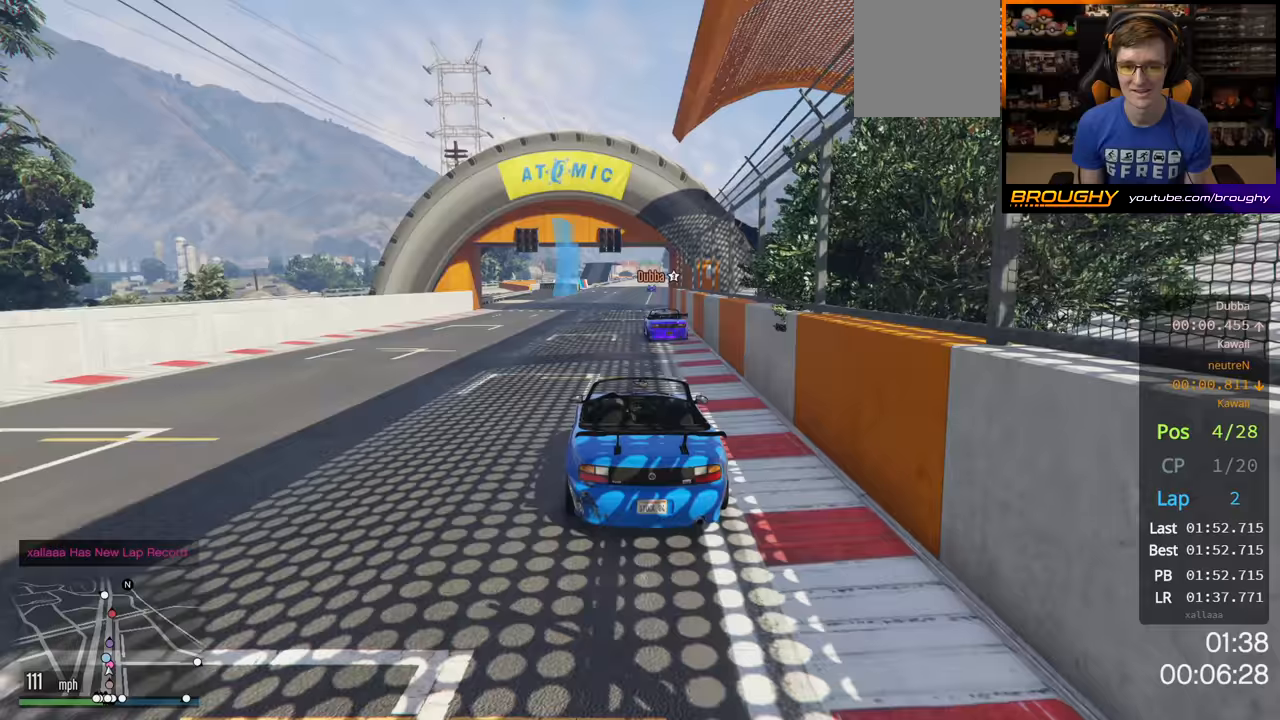
Gameplay with a controller (Xbox layout); each line is a JSON object with the inputs held at the frame after it. "events" lists button and stick changes between this image and that frame as [ms after this image, input, new state], when the widget could be followed in between. Not read: X.
{"buttons": ["R2"], "left_stick": "up-left", "right_stick": "center", "events": [[167, "left_stick", "center"], [500, "left_stick", "up-left"]]}
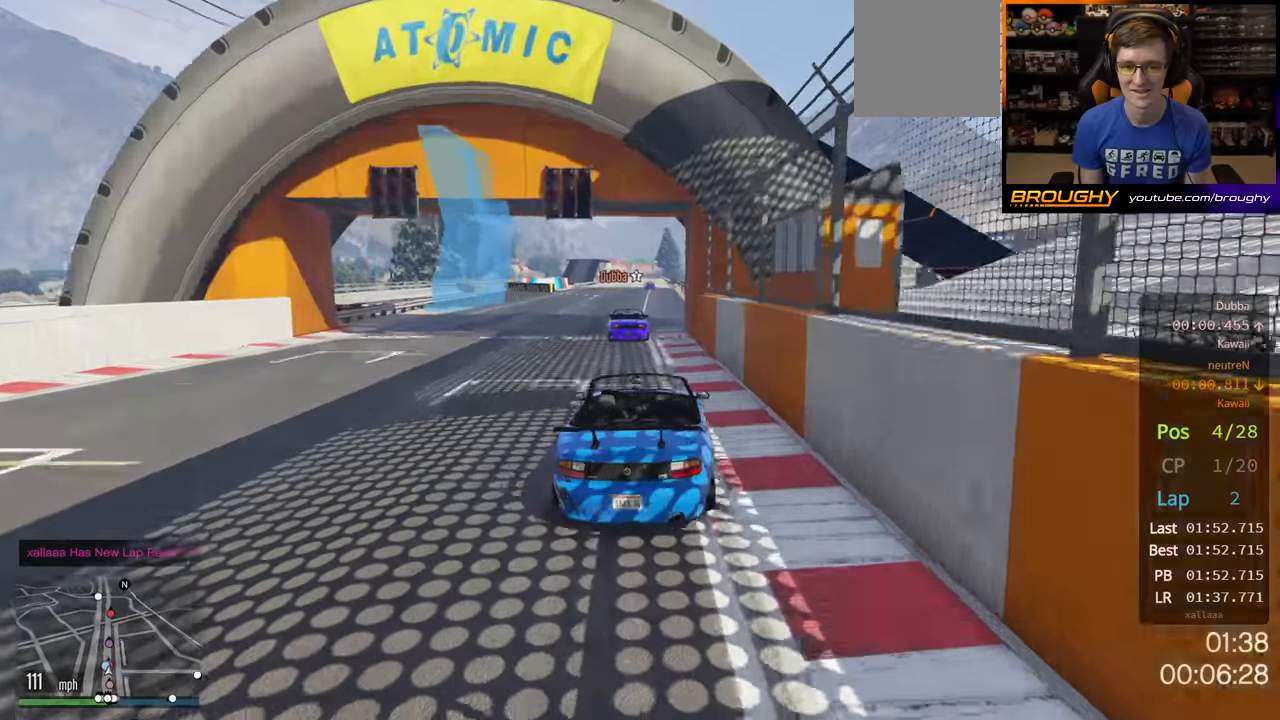
{"buttons": ["R2"], "left_stick": "center", "right_stick": "center", "events": [[133, "left_stick", "center"]]}
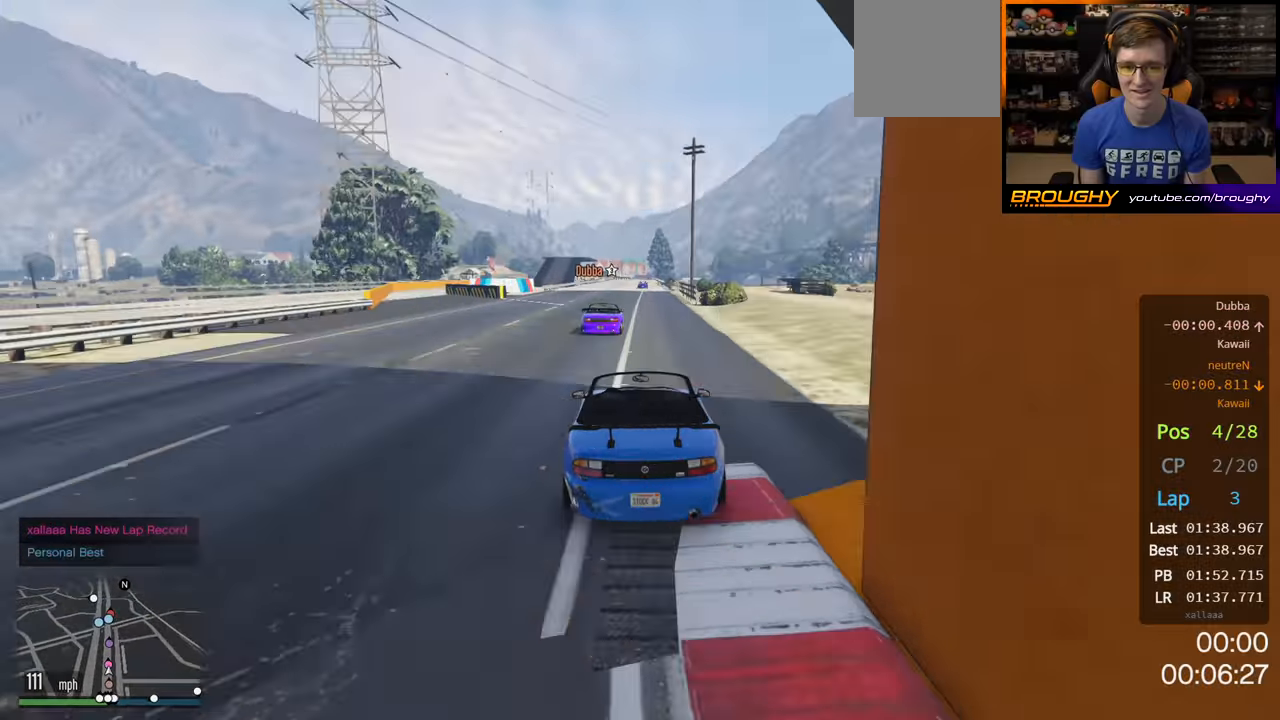
{"buttons": ["R2"], "left_stick": "center", "right_stick": "center", "events": []}
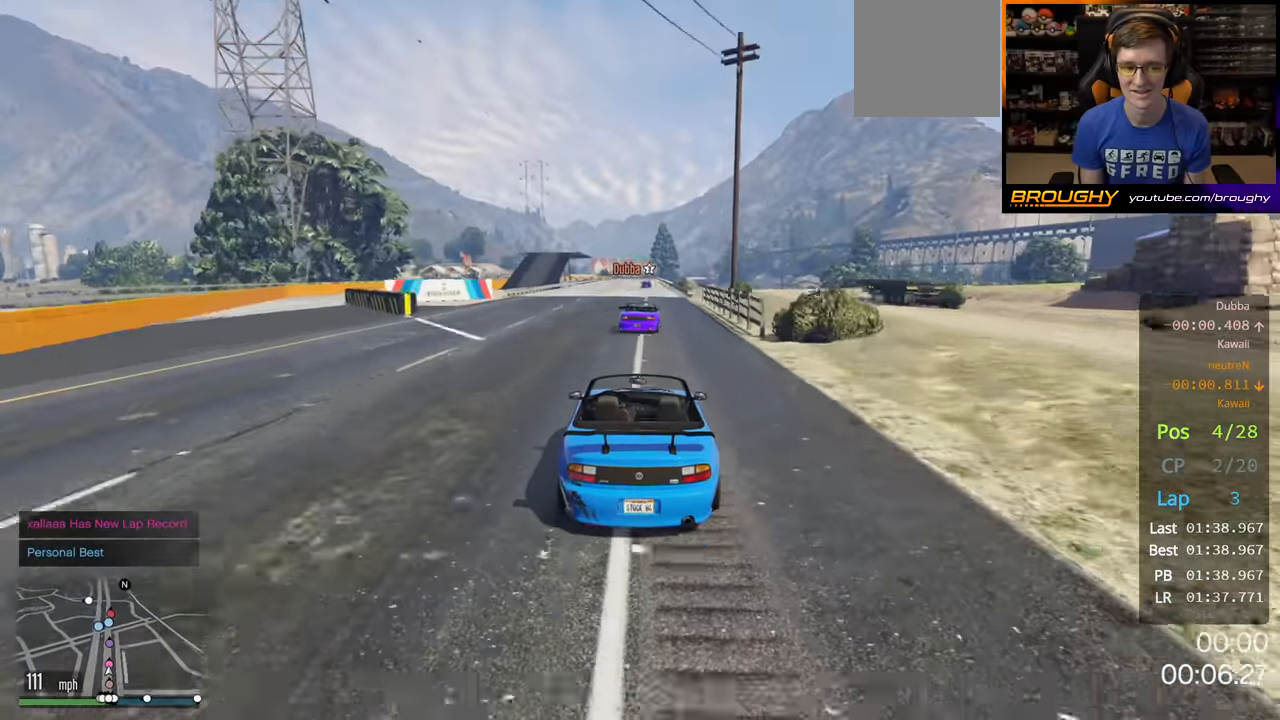
{"buttons": ["R2"], "left_stick": "center", "right_stick": "center", "events": [[83, "left_stick", "right"], [233, "left_stick", "center"]]}
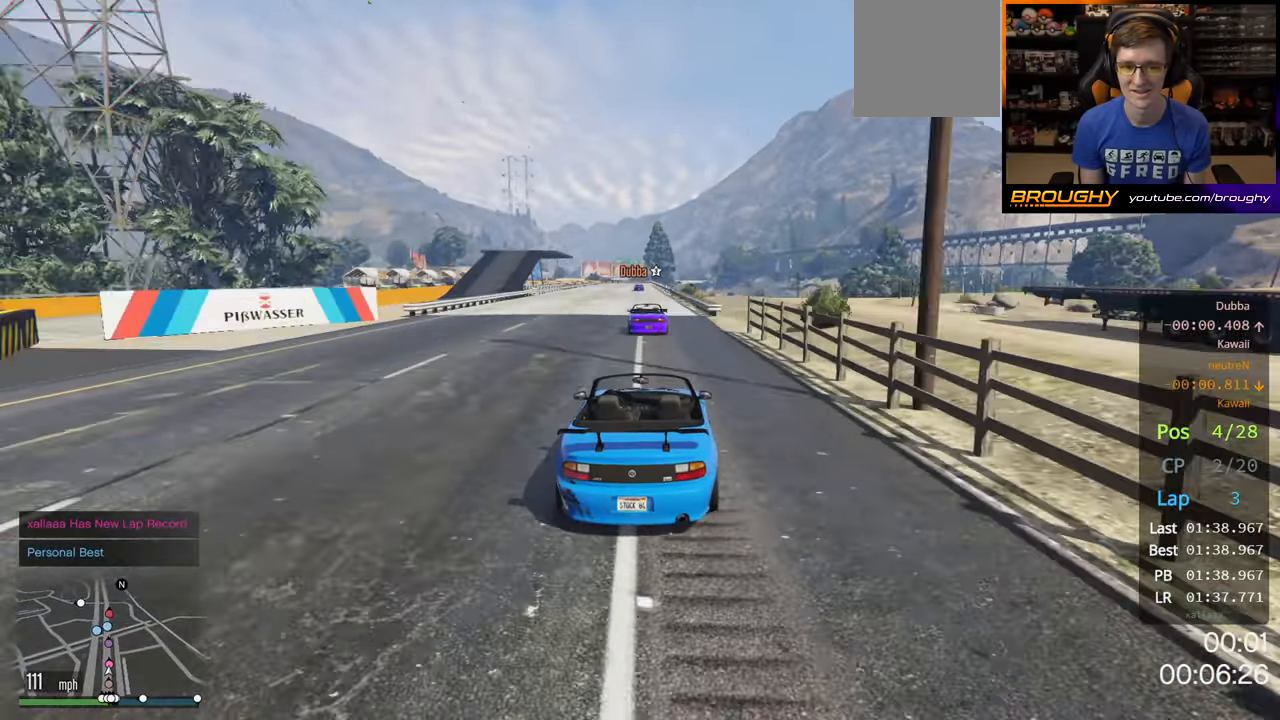
{"buttons": ["R2"], "left_stick": "up-left", "right_stick": "center", "events": [[483, "left_stick", "up-left"]]}
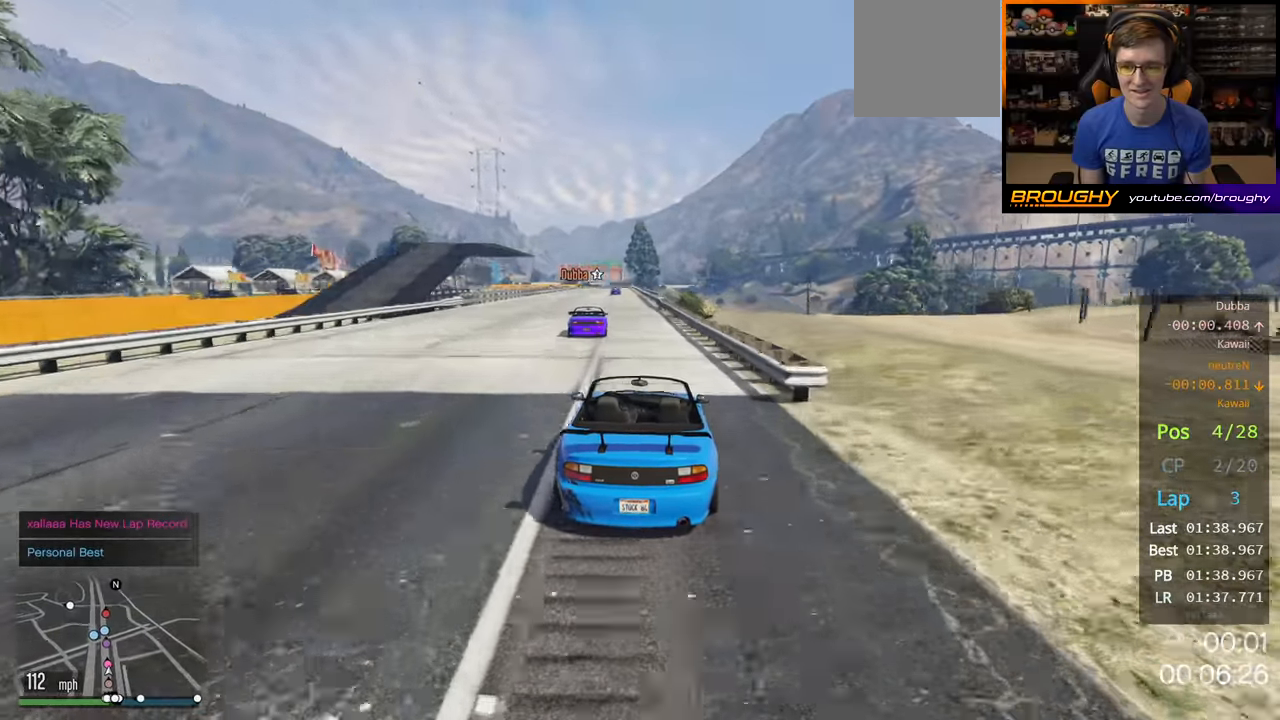
{"buttons": ["R2"], "left_stick": "center", "right_stick": "center", "events": [[133, "left_stick", "left"], [450, "left_stick", "center"]]}
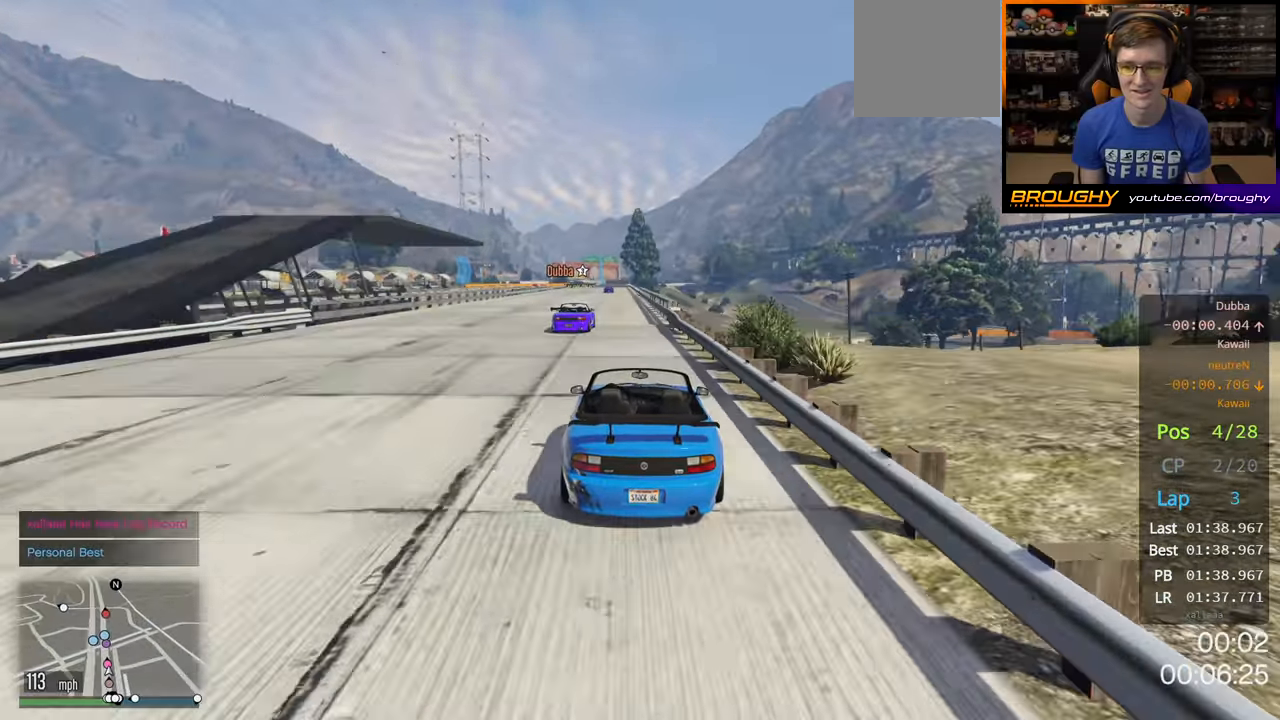
{"buttons": ["R2"], "left_stick": "up-left", "right_stick": "center", "events": [[367, "left_stick", "up-left"]]}
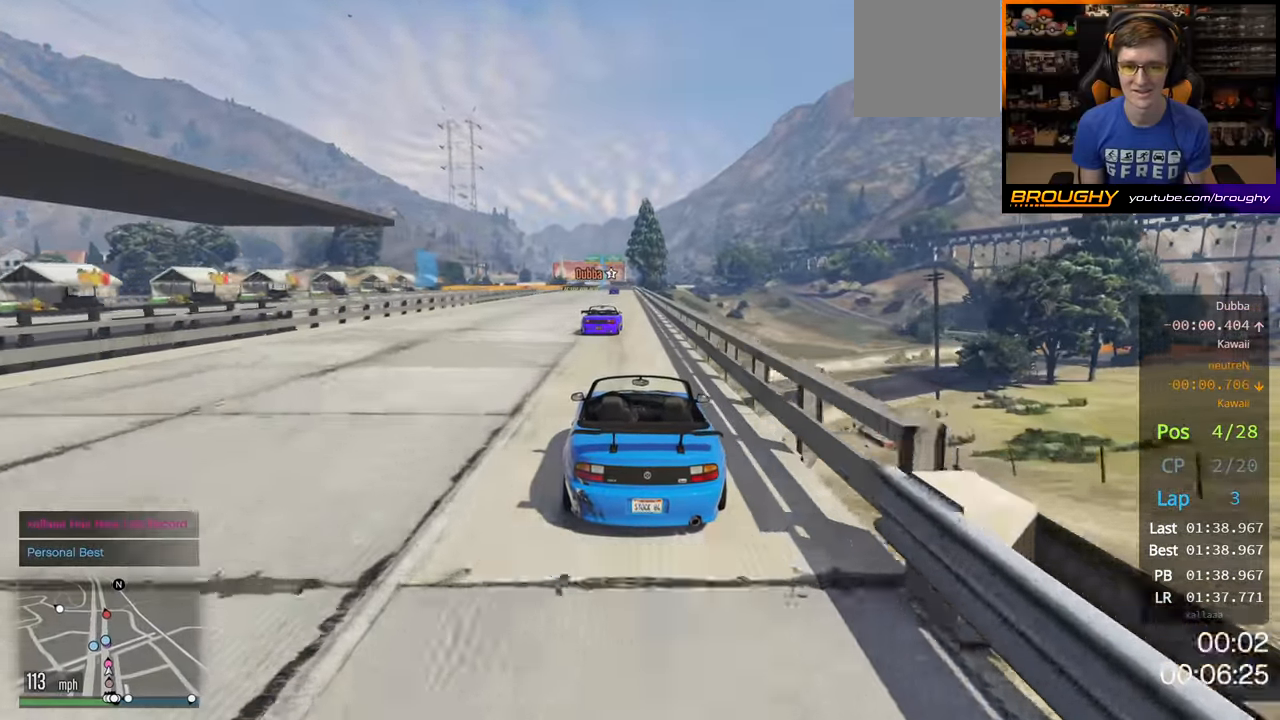
{"buttons": ["R2"], "left_stick": "right", "right_stick": "center", "events": [[17, "left_stick", "center"], [367, "left_stick", "right"]]}
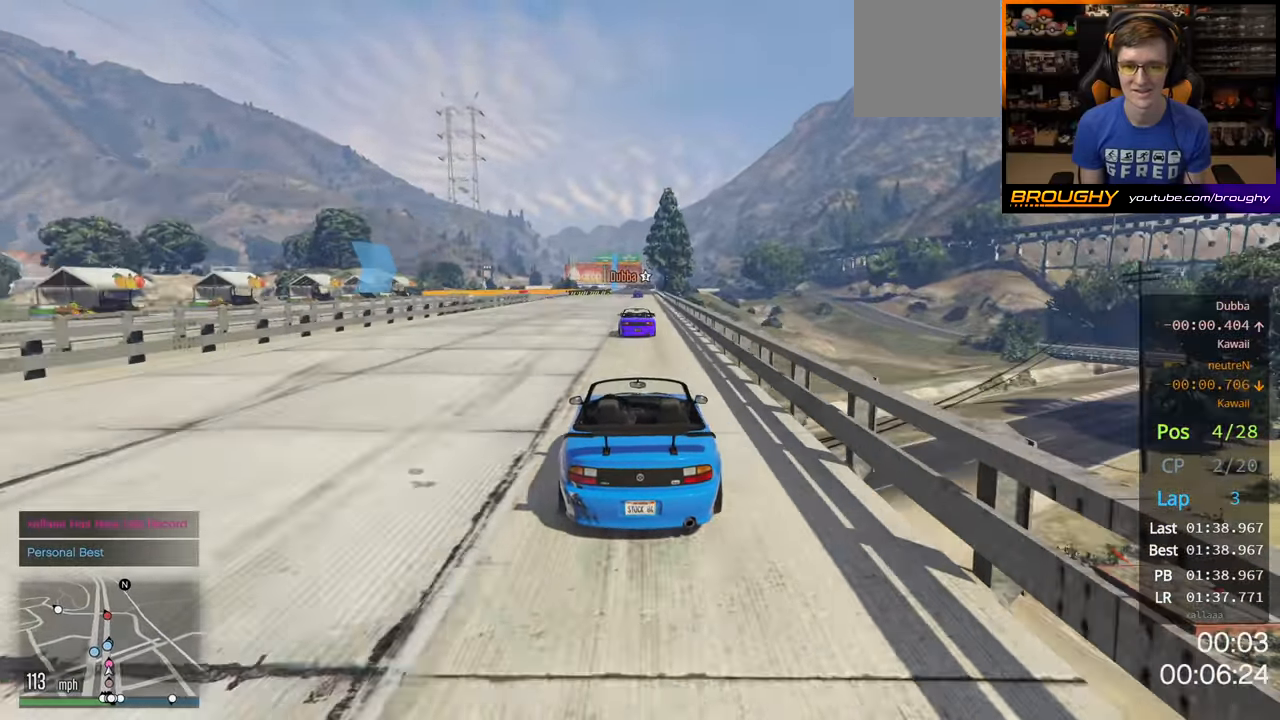
{"buttons": ["R2"], "left_stick": "center", "right_stick": "center", "events": [[33, "left_stick", "center"], [333, "left_stick", "up-left"], [483, "left_stick", "center"]]}
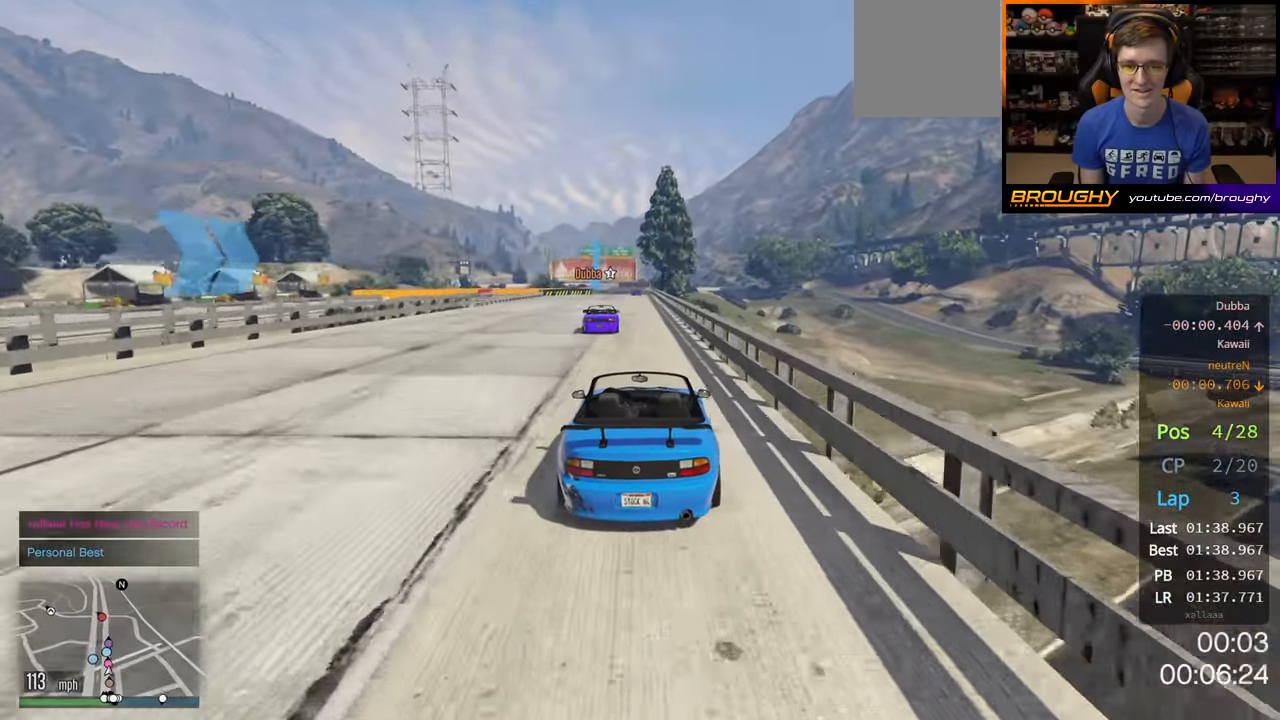
{"buttons": ["R2"], "left_stick": "center", "right_stick": "center", "events": [[350, "left_stick", "up-left"], [467, "left_stick", "center"]]}
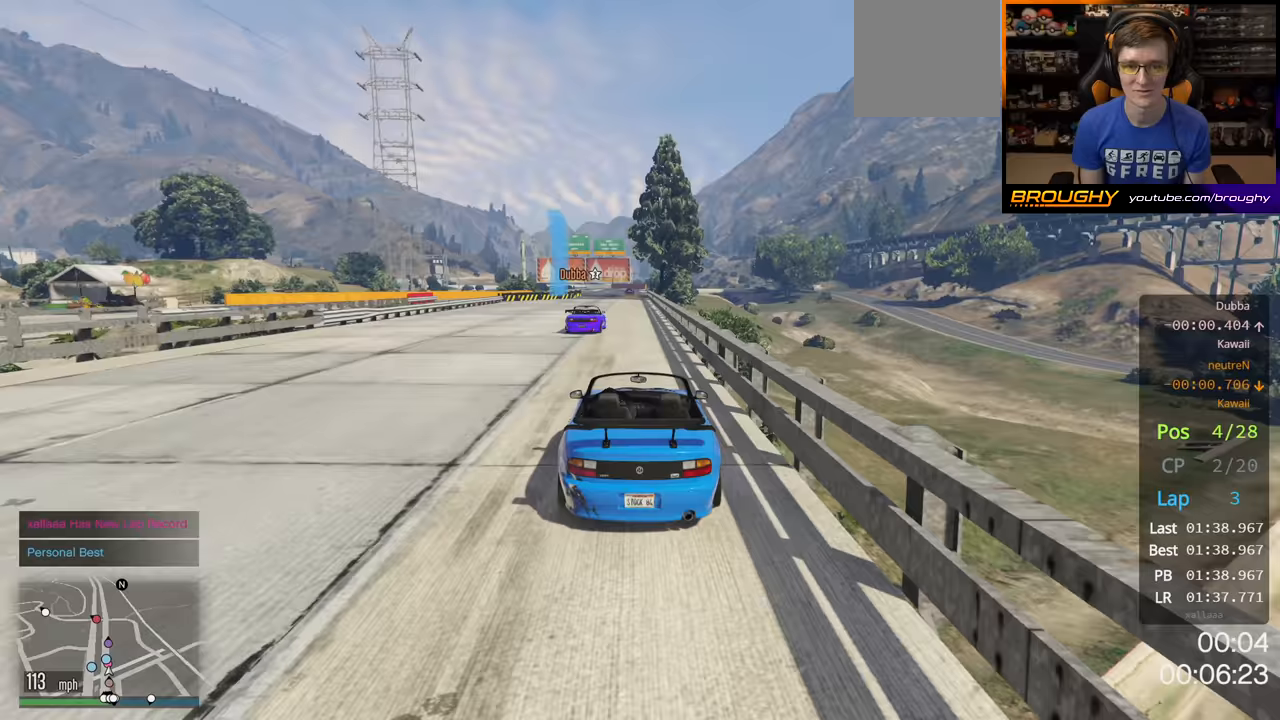
{"buttons": ["R2"], "left_stick": "center", "right_stick": "center", "events": []}
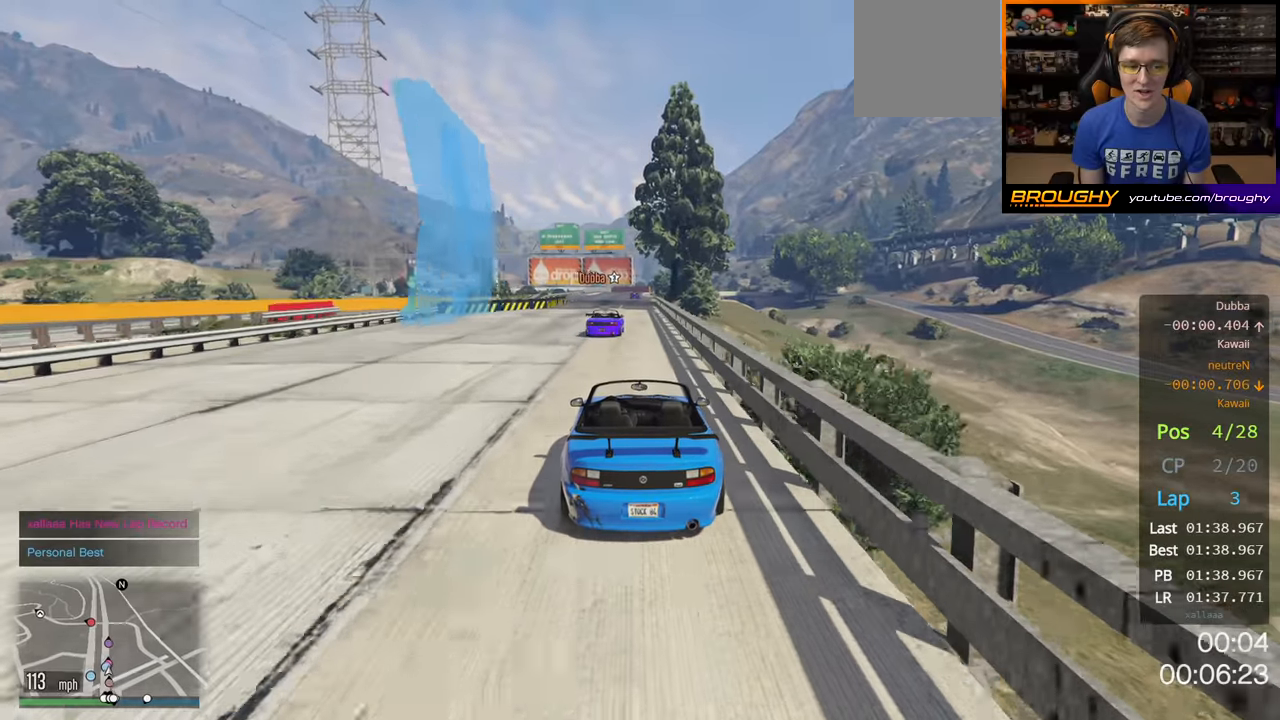
{"buttons": ["R2"], "left_stick": "center", "right_stick": "center", "events": []}
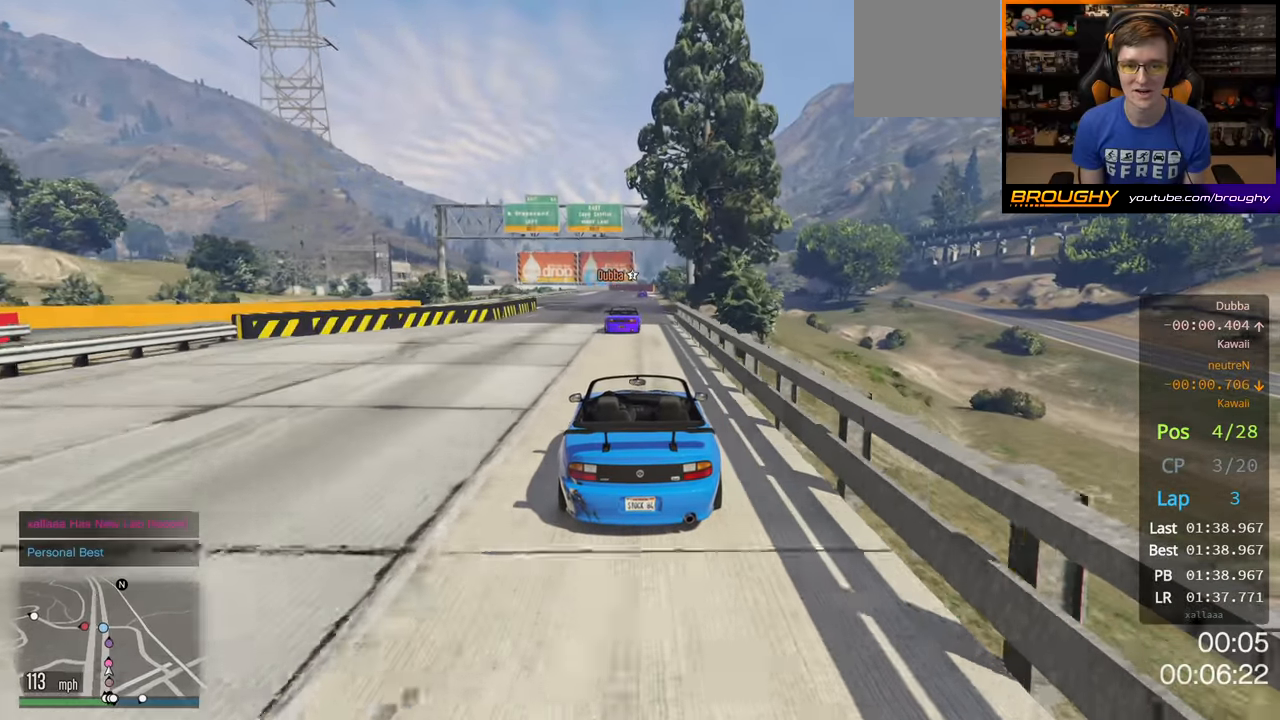
{"buttons": ["R2"], "left_stick": "center", "right_stick": "center", "events": []}
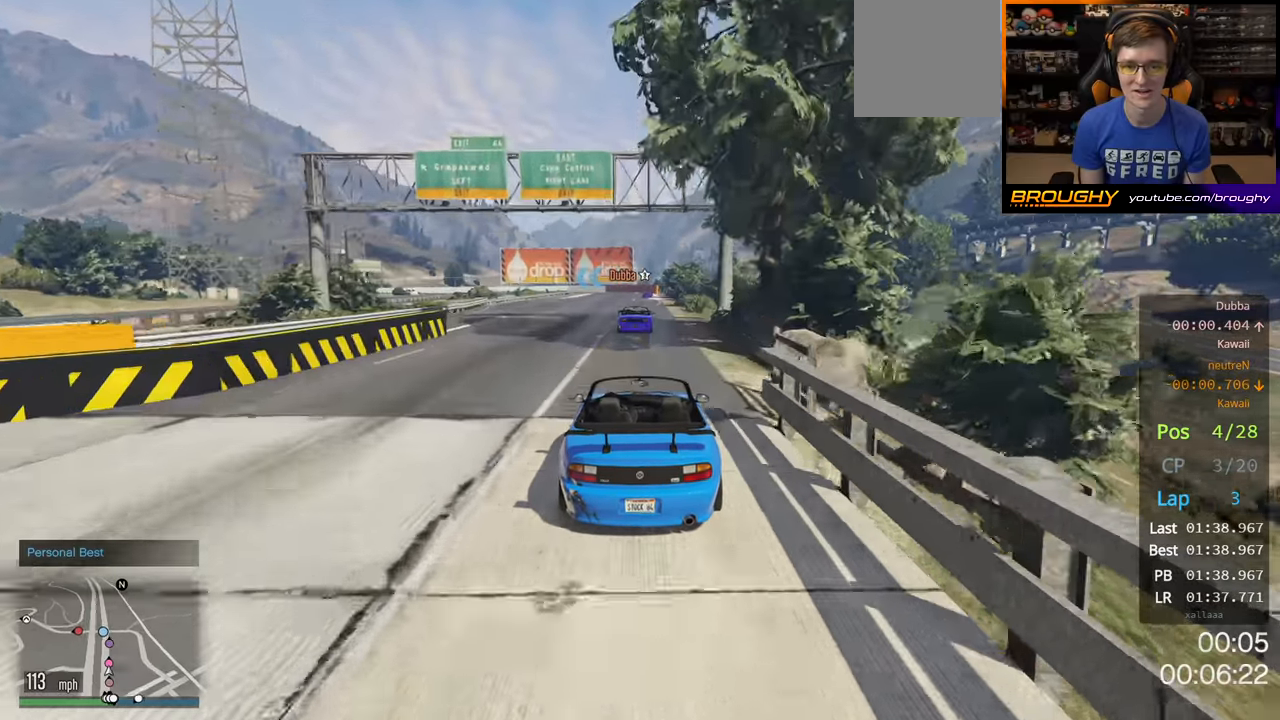
{"buttons": ["R2"], "left_stick": "right", "right_stick": "center", "events": [[50, "left_stick", "right"], [217, "left_stick", "center"], [483, "left_stick", "right"]]}
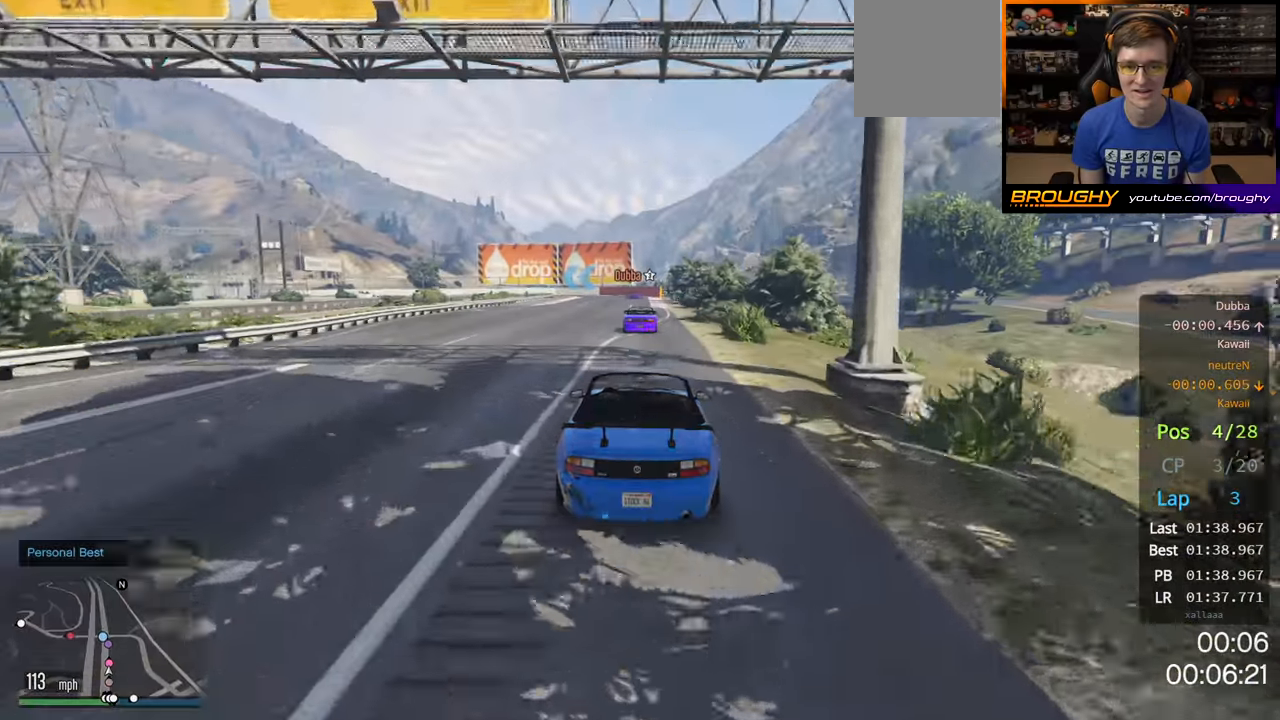
{"buttons": ["R2"], "left_stick": "center", "right_stick": "center", "events": [[183, "left_stick", "center"]]}
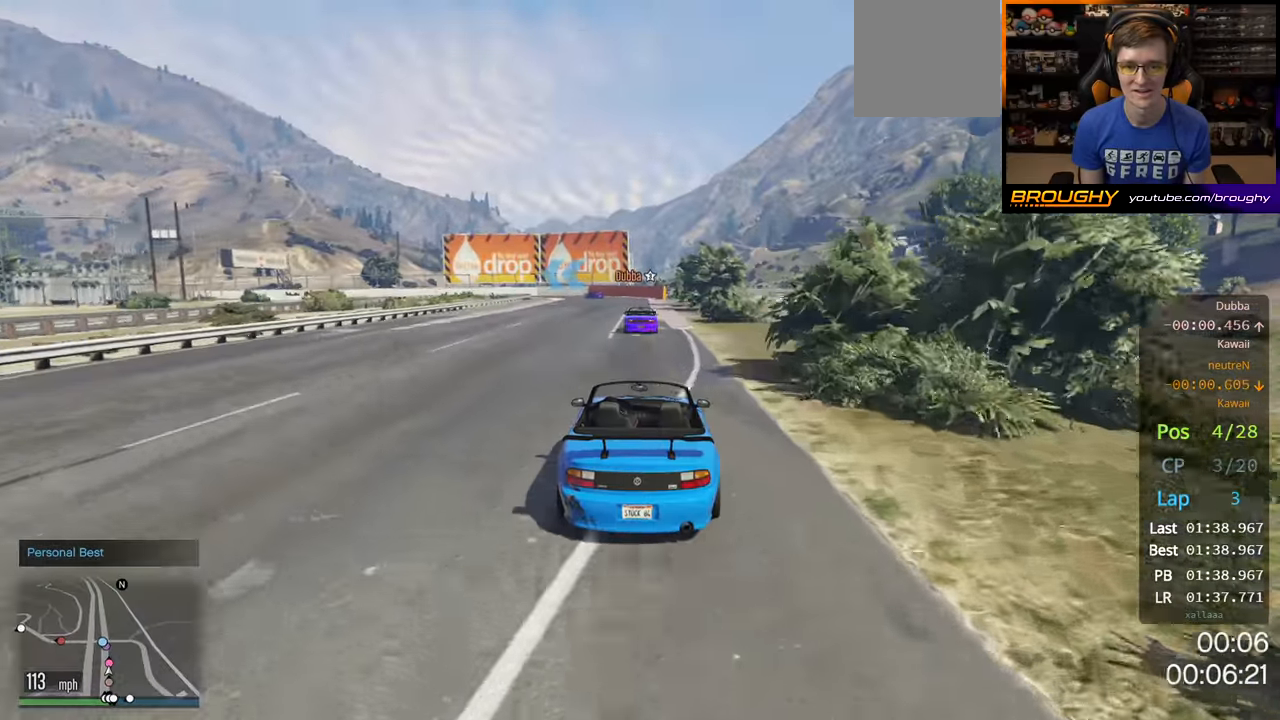
{"buttons": ["R2"], "left_stick": "center", "right_stick": "center", "events": []}
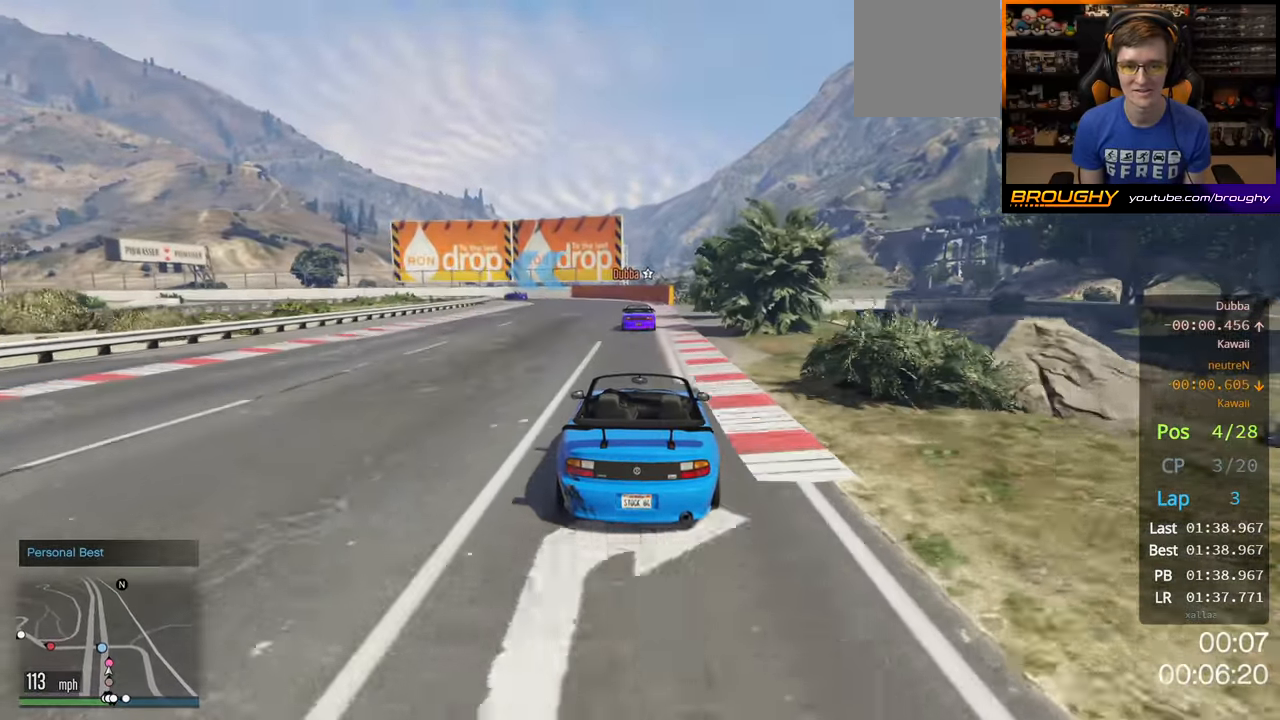
{"buttons": ["L2"], "left_stick": "up-left", "right_stick": "center", "events": [[167, "L2", "down"], [217, "R2", "up"], [283, "left_stick", "up-left"]]}
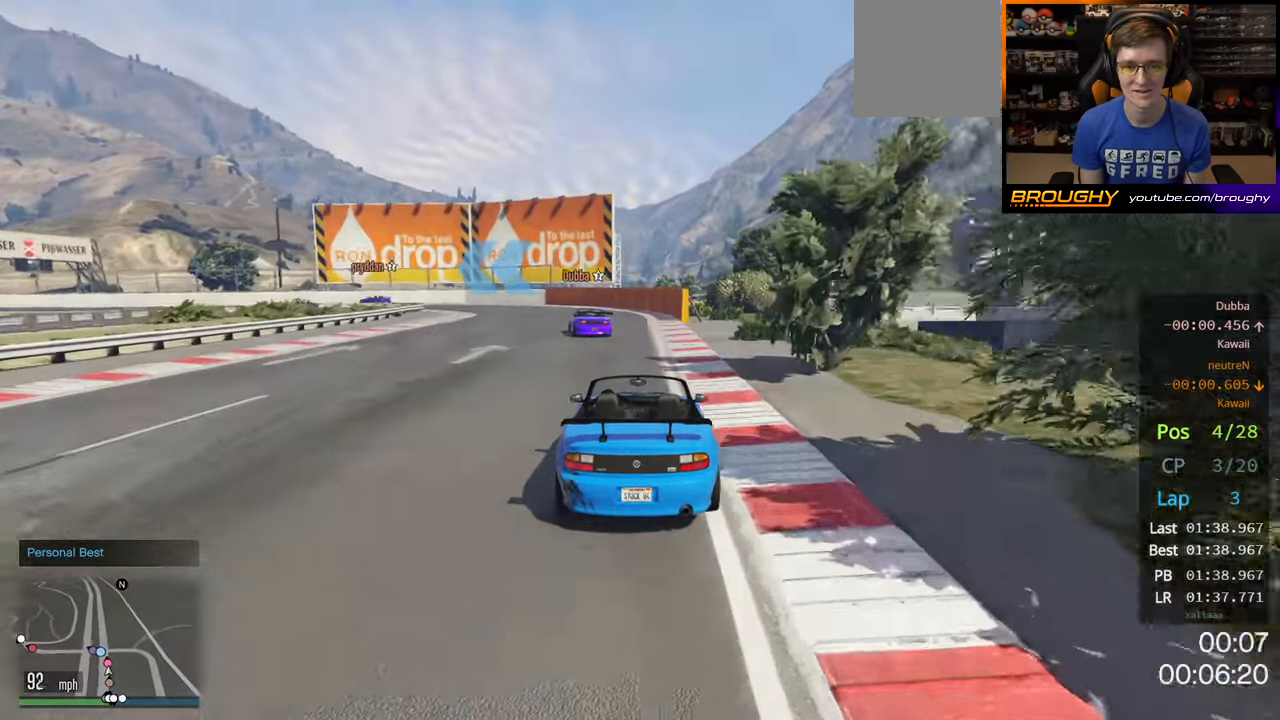
{"buttons": [], "left_stick": "up-left", "right_stick": "center", "events": [[133, "L2", "up"], [267, "L2", "down"], [417, "L2", "up"]]}
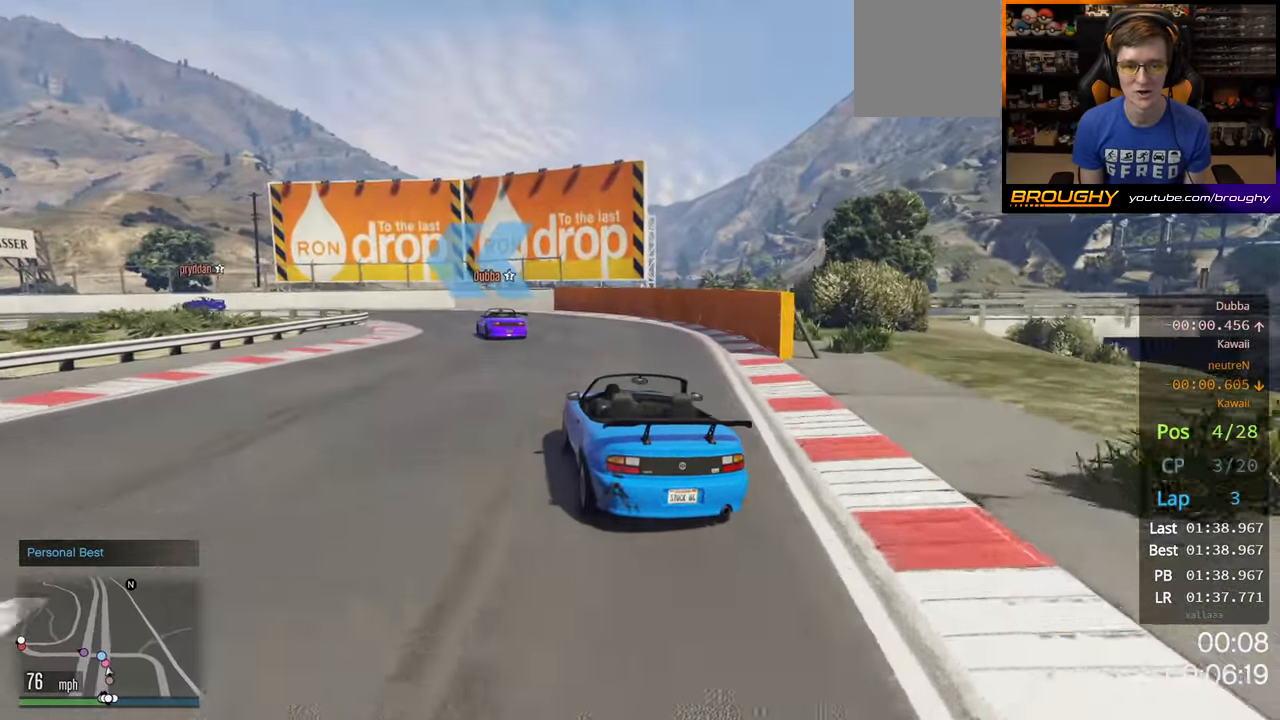
{"buttons": ["R2"], "left_stick": "center", "right_stick": "center", "events": [[83, "R2", "down"], [433, "left_stick", "center"]]}
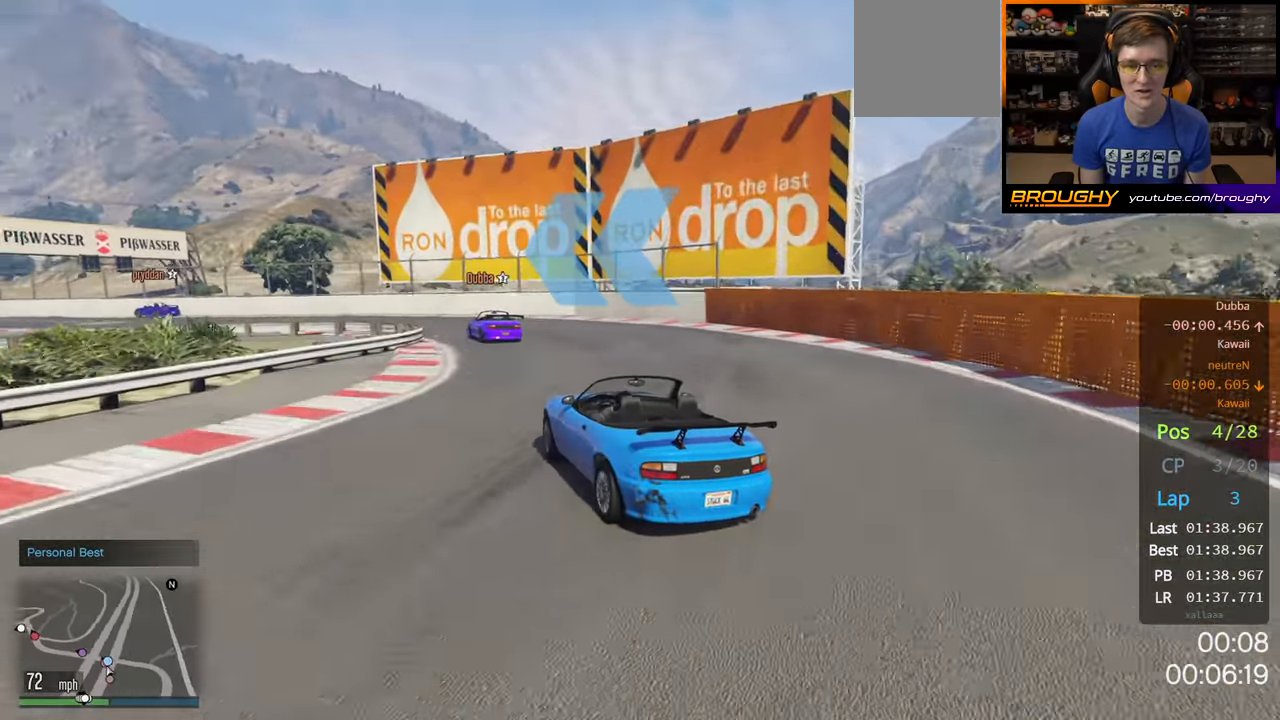
{"buttons": ["R2"], "left_stick": "up-left", "right_stick": "center", "events": [[200, "left_stick", "up-left"]]}
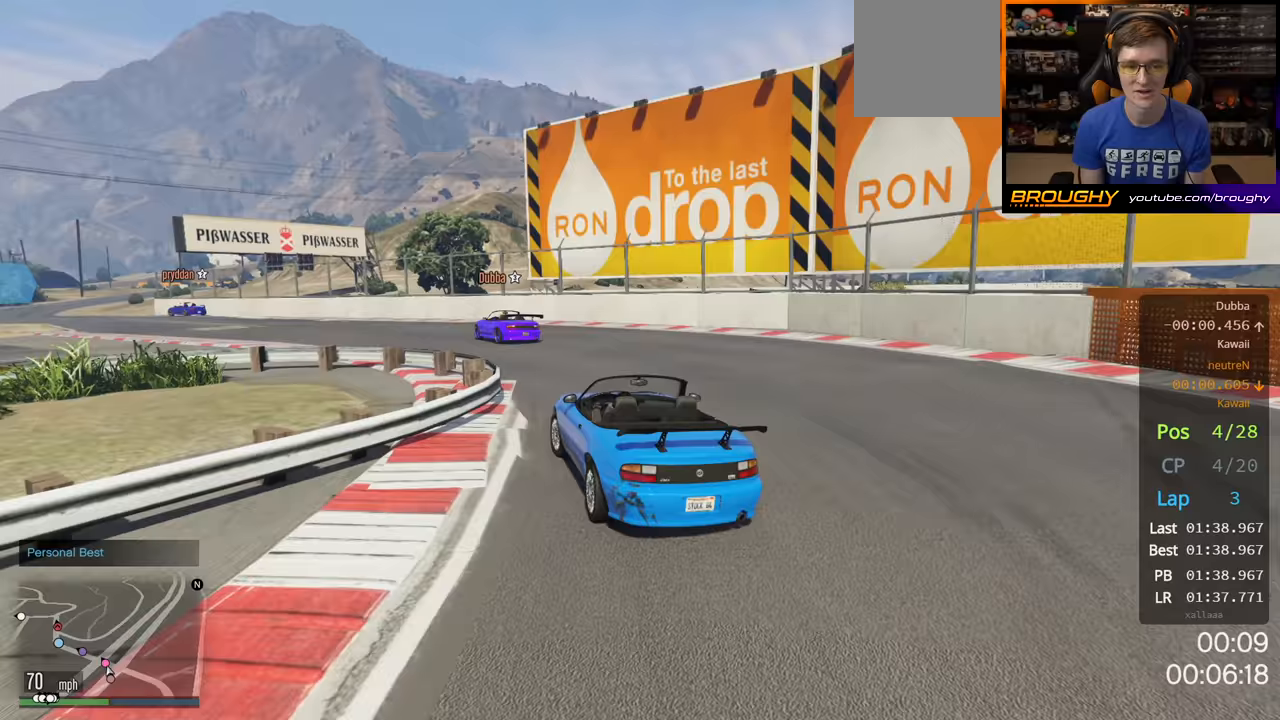
{"buttons": ["R2"], "left_stick": "left", "right_stick": "center", "events": [[83, "left_stick", "center"], [250, "left_stick", "up-left"], [417, "left_stick", "center"], [467, "left_stick", "left"]]}
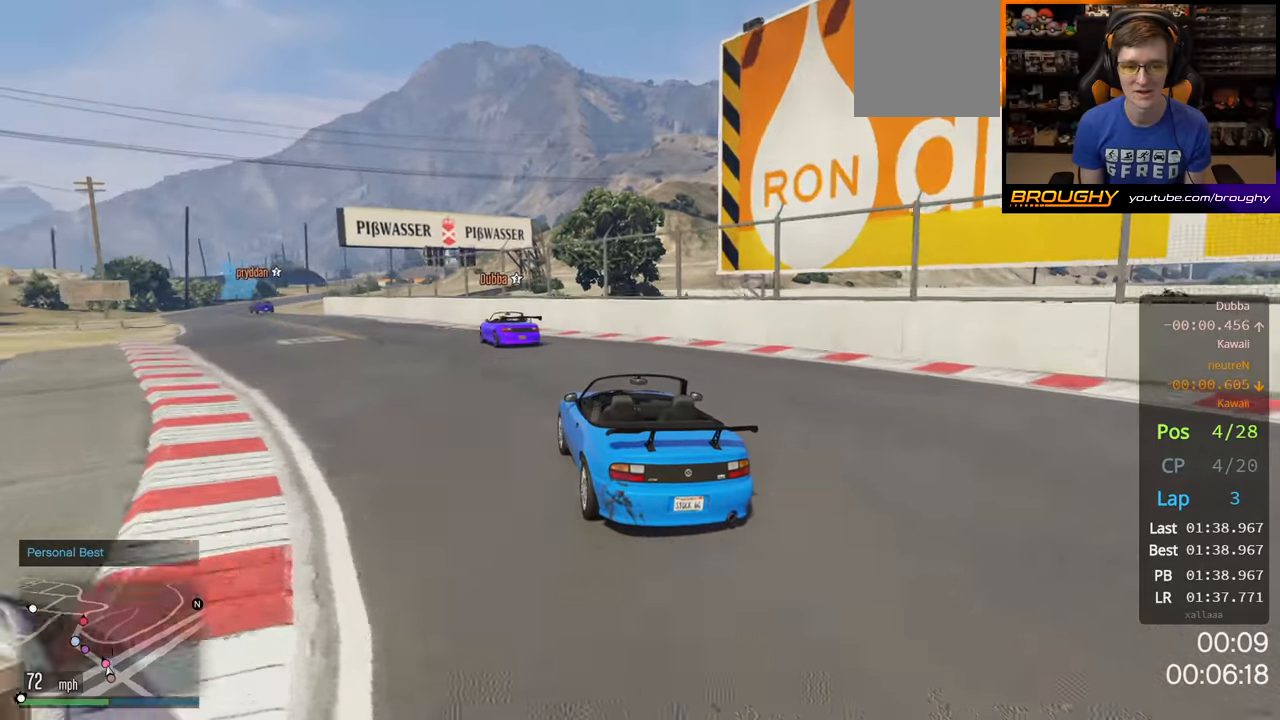
{"buttons": ["R2"], "left_stick": "center", "right_stick": "center", "events": [[133, "left_stick", "center"], [283, "left_stick", "left"], [433, "left_stick", "center"]]}
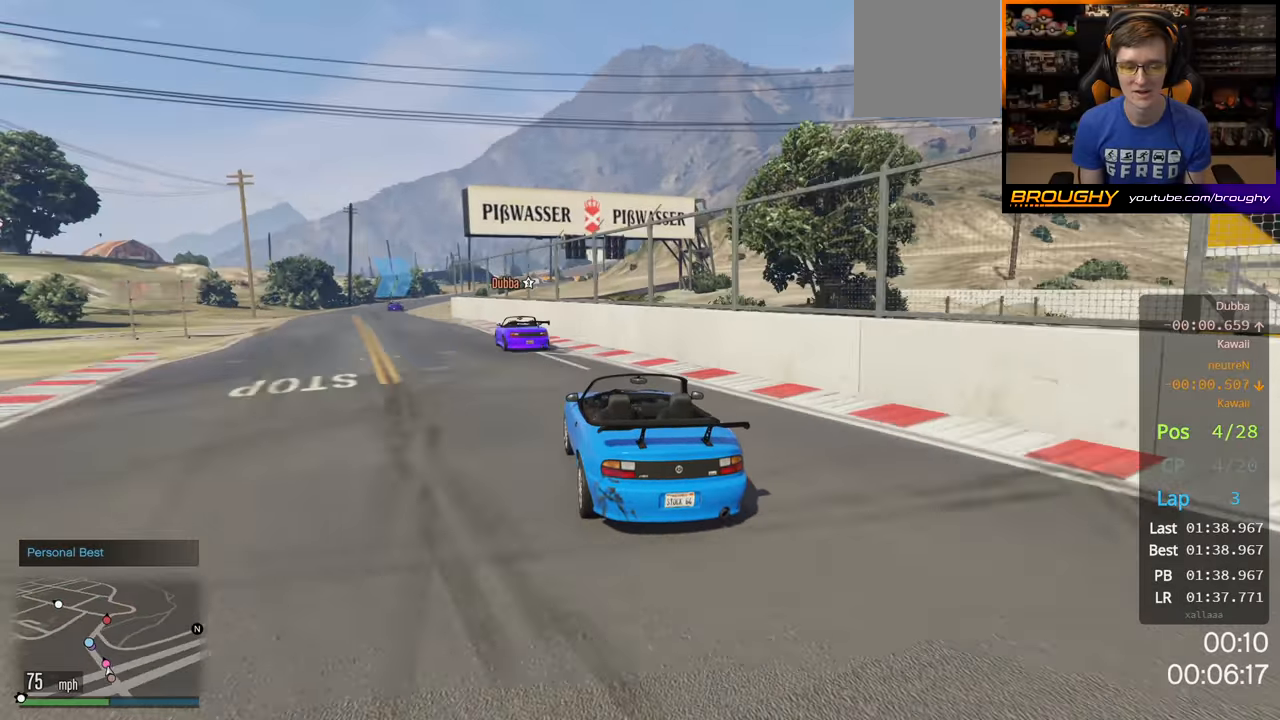
{"buttons": ["R2"], "left_stick": "up-left", "right_stick": "center", "events": [[167, "left_stick", "up-left"]]}
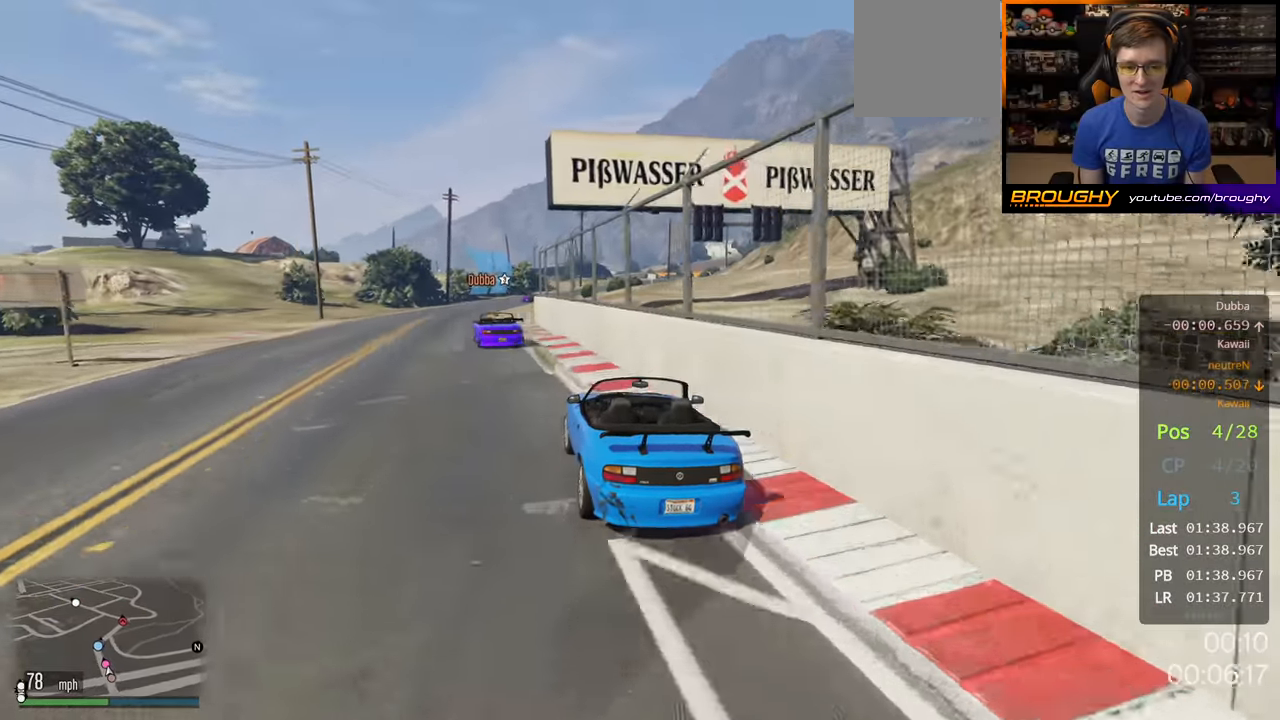
{"buttons": ["R2"], "left_stick": "center", "right_stick": "center", "events": [[317, "left_stick", "center"]]}
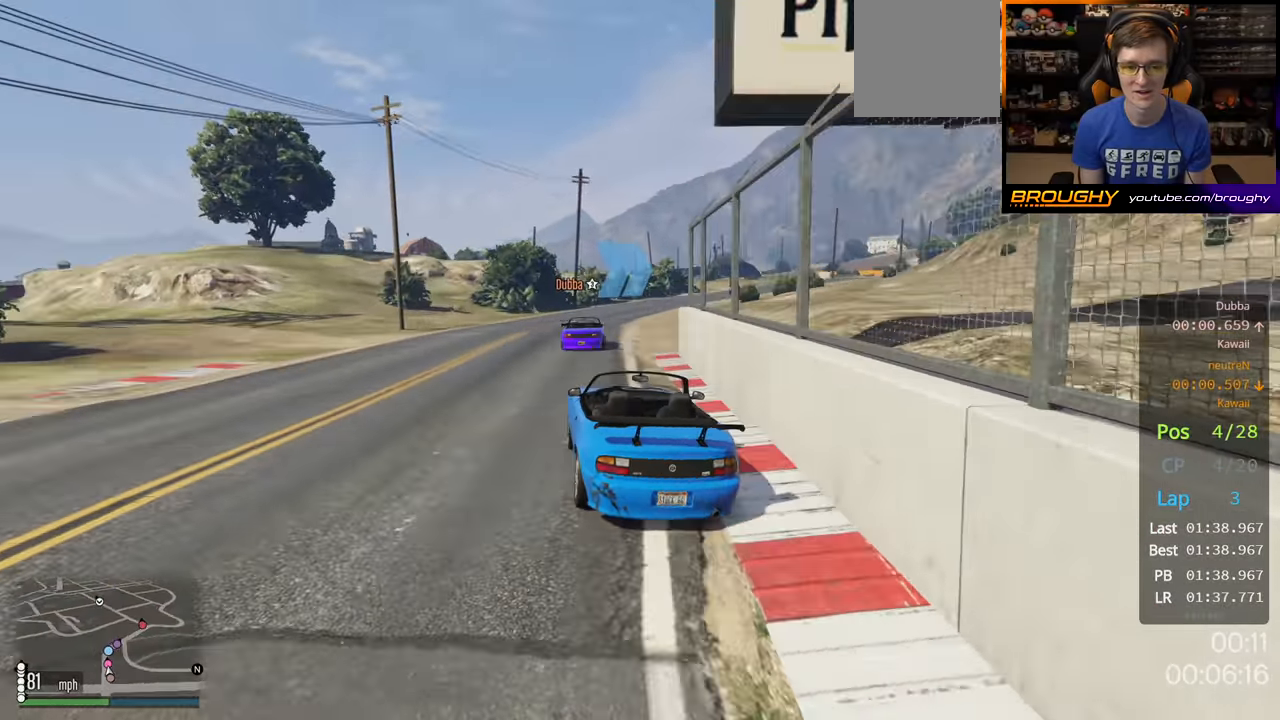
{"buttons": ["R2"], "left_stick": "right", "right_stick": "center", "events": [[200, "left_stick", "right"], [367, "left_stick", "center"], [500, "left_stick", "right"]]}
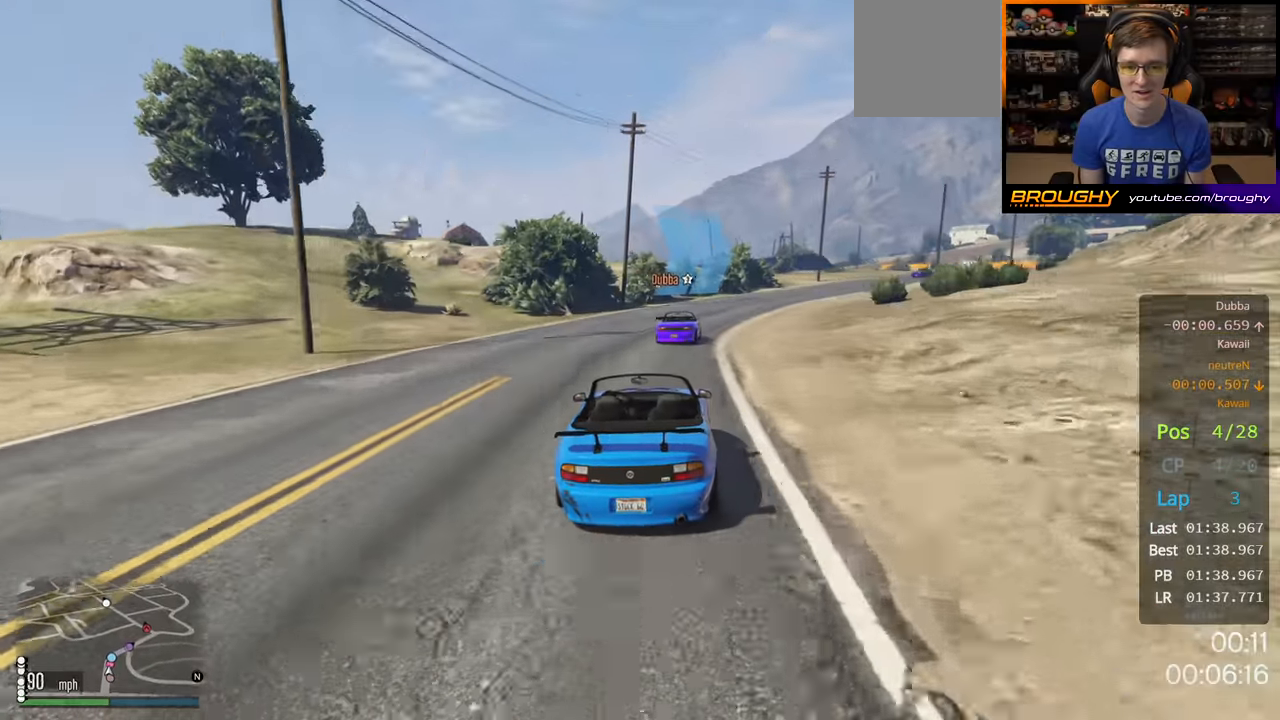
{"buttons": ["R2"], "left_stick": "center", "right_stick": "center", "events": [[400, "left_stick", "center"]]}
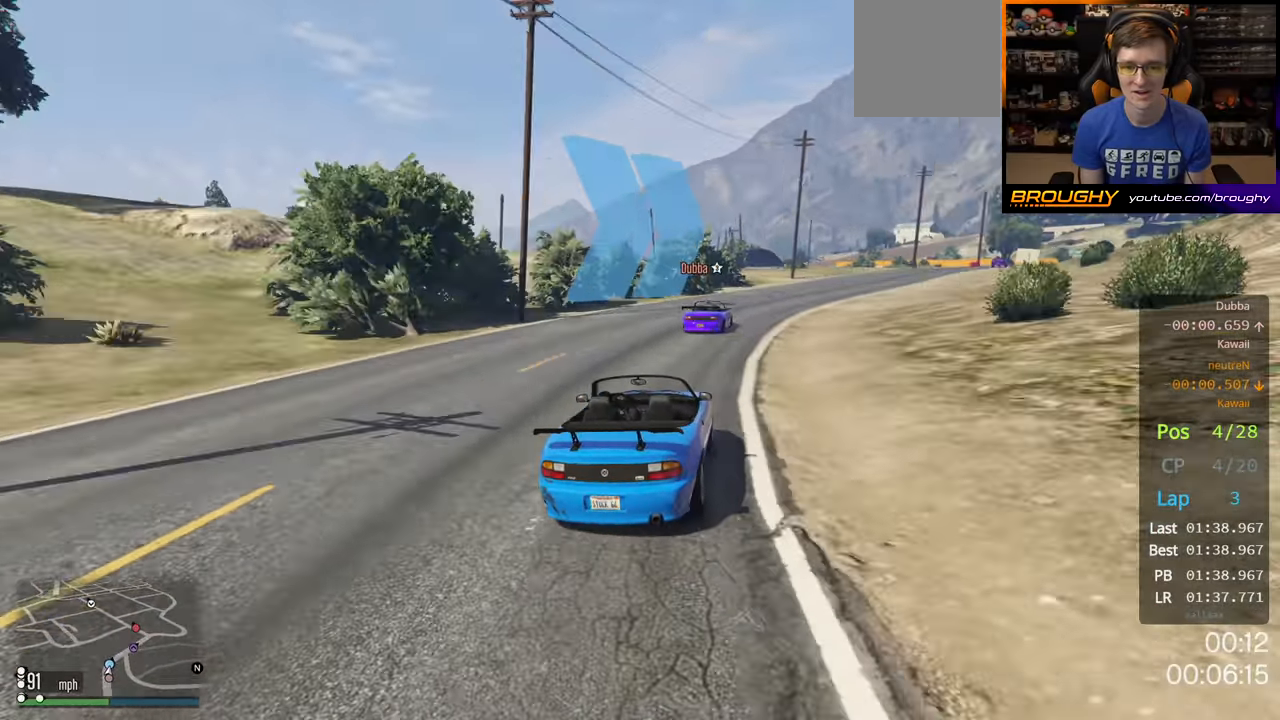
{"buttons": ["R2"], "left_stick": "right", "right_stick": "center", "events": [[33, "left_stick", "right"], [183, "left_stick", "center"], [317, "left_stick", "right"]]}
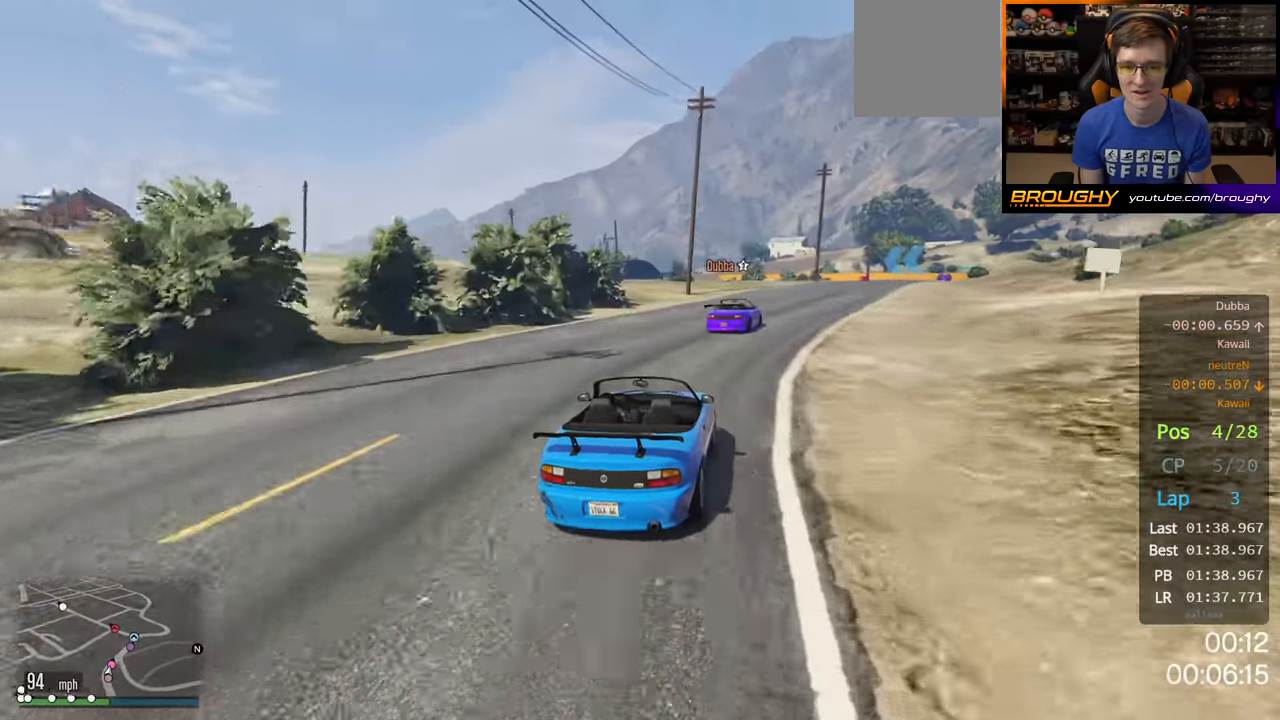
{"buttons": ["R2"], "left_stick": "right", "right_stick": "center", "events": []}
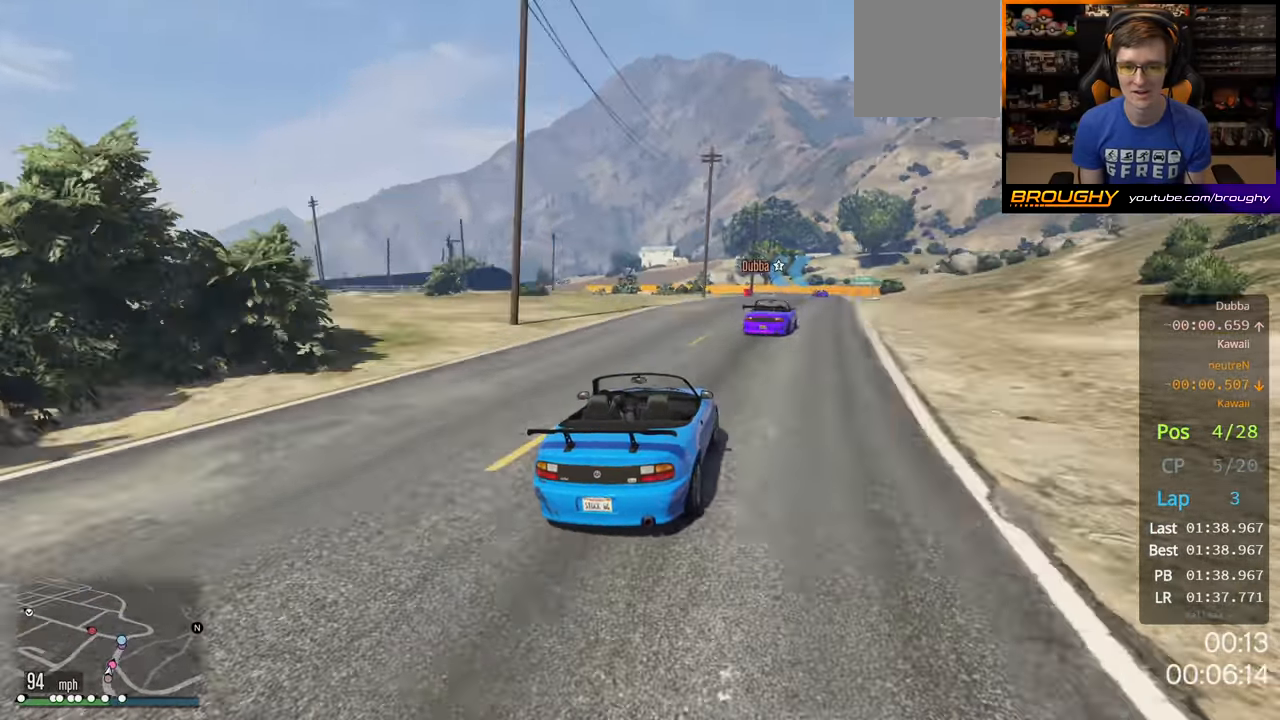
{"buttons": ["R2"], "left_stick": "center", "right_stick": "center", "events": [[300, "left_stick", "center"]]}
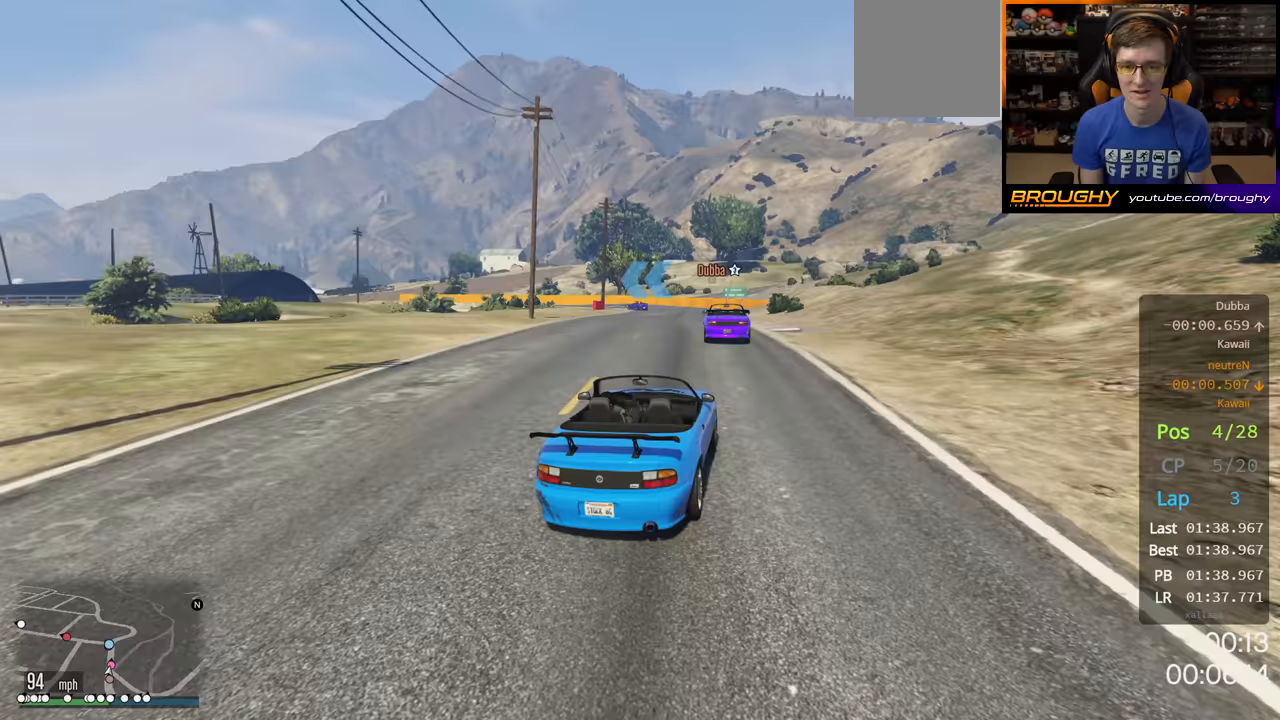
{"buttons": ["R2"], "left_stick": "up-left", "right_stick": "center", "events": [[117, "left_stick", "left"], [400, "left_stick", "up-left"]]}